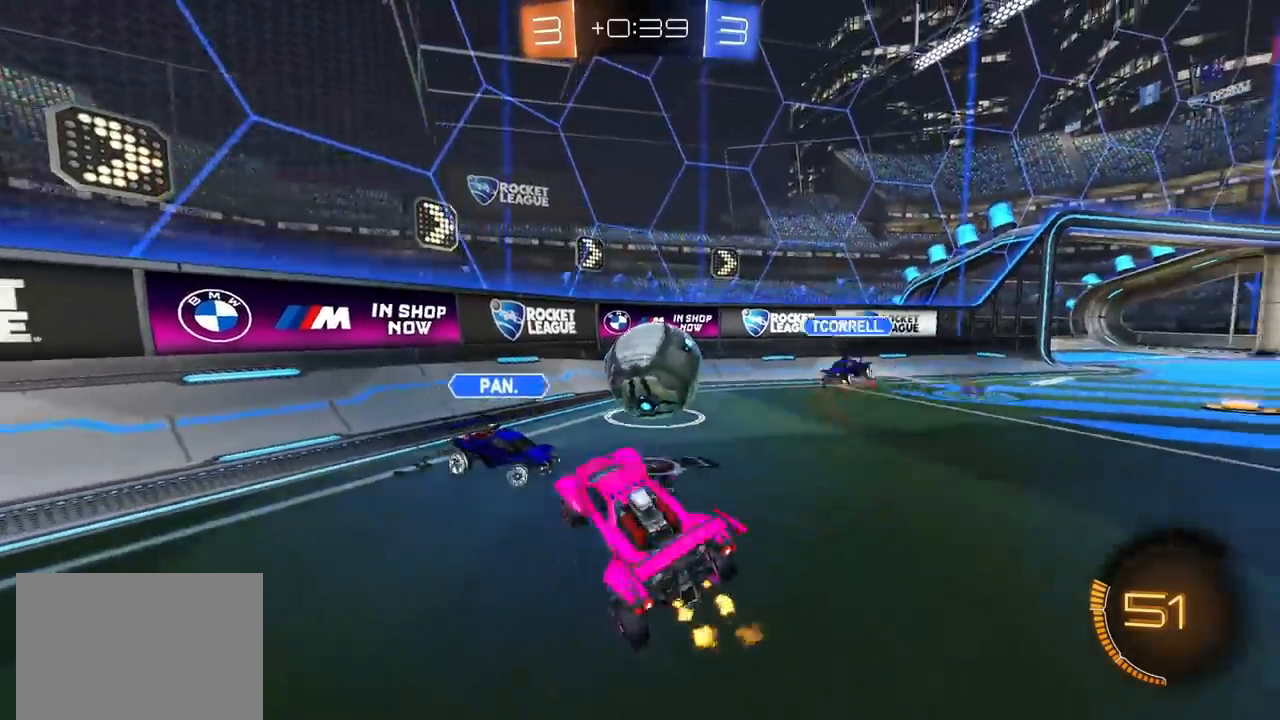
Gameplay with a controller (PlayStation layout); each line is a JSON object with the inputs held at the frame after it (dt_ms = milliseconds from this image to that frame). "events" lists button and stick changes between this image and that frame as [ms after this image, input, new state], when the widget could be followed in between. Not read: R2 R3.
{"dt_ms": 500, "buttons": ["CIRCLE"], "left_stick": "left", "right_stick": "center", "events": [[17, "left_stick", "down-right"], [50, "L1", "down"], [83, "left_stick", "up-right"], [133, "L1", "up"], [200, "CIRCLE", "down"], [200, "left_stick", "left"]]}
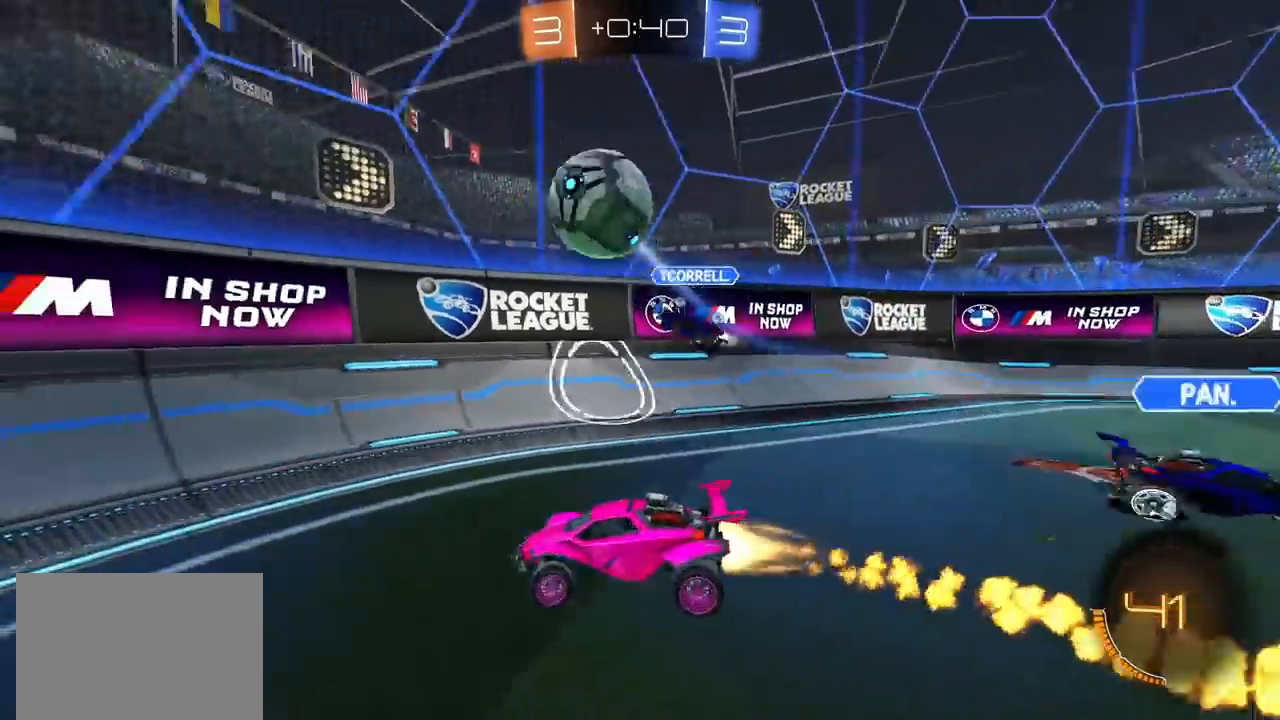
{"dt_ms": 1000, "buttons": ["CIRCLE", "L1"], "left_stick": "down-left", "right_stick": "center", "events": [[433, "CROSS", "down"], [500, "CROSS", "up"], [517, "CROSS", "down"], [550, "TRIANGLE", "down"], [550, "left_stick", "down-left"], [650, "CROSS", "up"], [700, "TRIANGLE", "up"], [967, "L1", "down"]]}
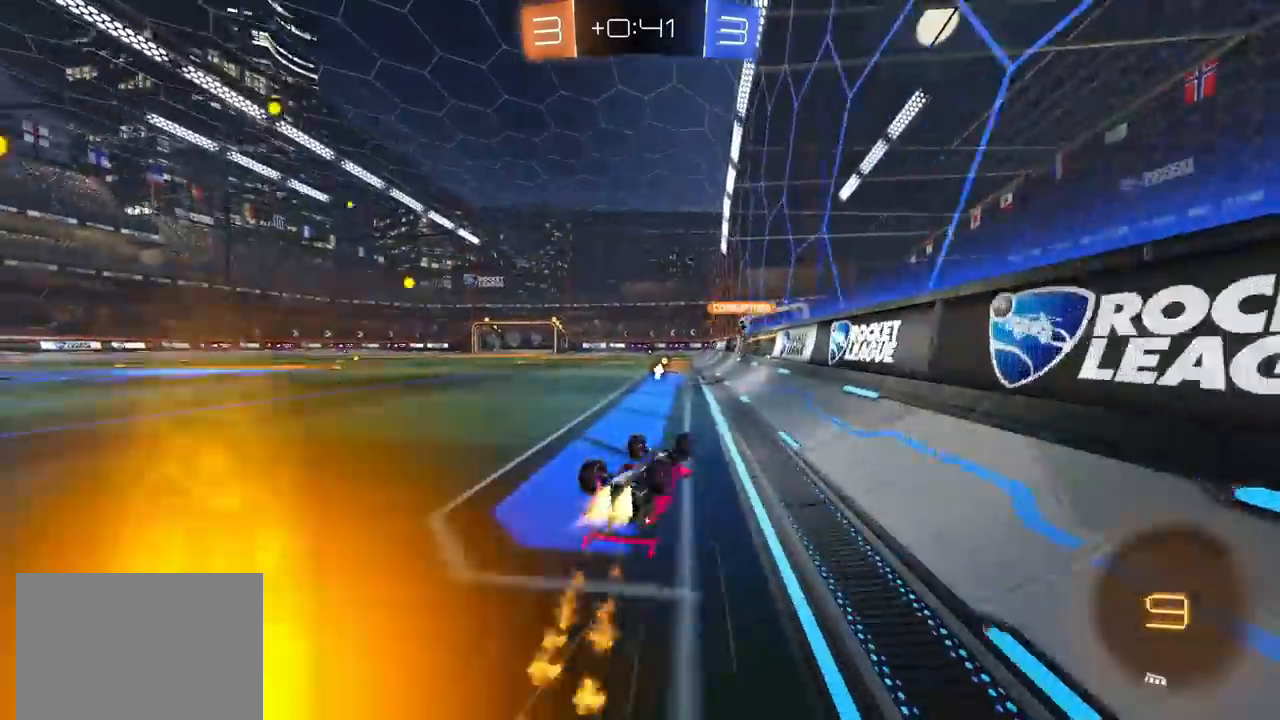
{"dt_ms": 500, "buttons": ["CIRCLE"], "left_stick": "center", "right_stick": "center", "events": [[183, "CIRCLE", "up"], [283, "L1", "up"], [283, "TRIANGLE", "down"], [317, "left_stick", "center"], [367, "TRIANGLE", "up"], [500, "CIRCLE", "down"]]}
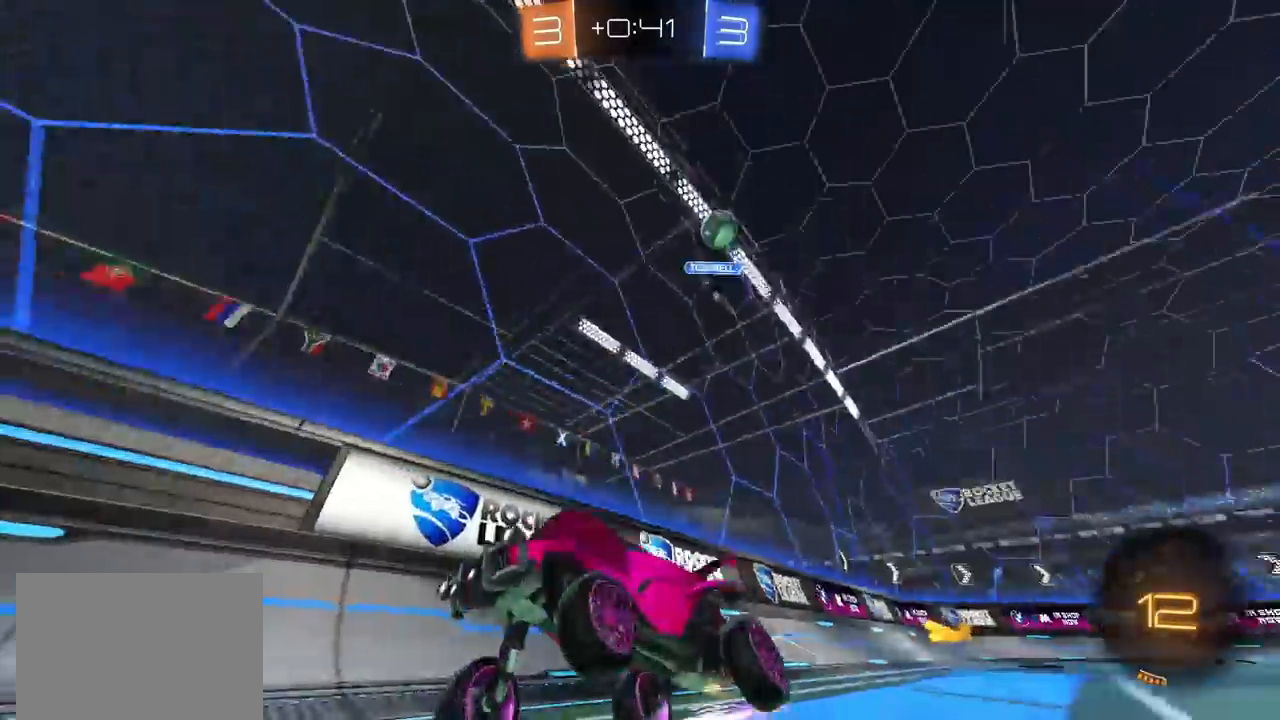
{"dt_ms": 500, "buttons": [], "left_stick": "center", "right_stick": "center", "events": [[100, "CIRCLE", "up"]]}
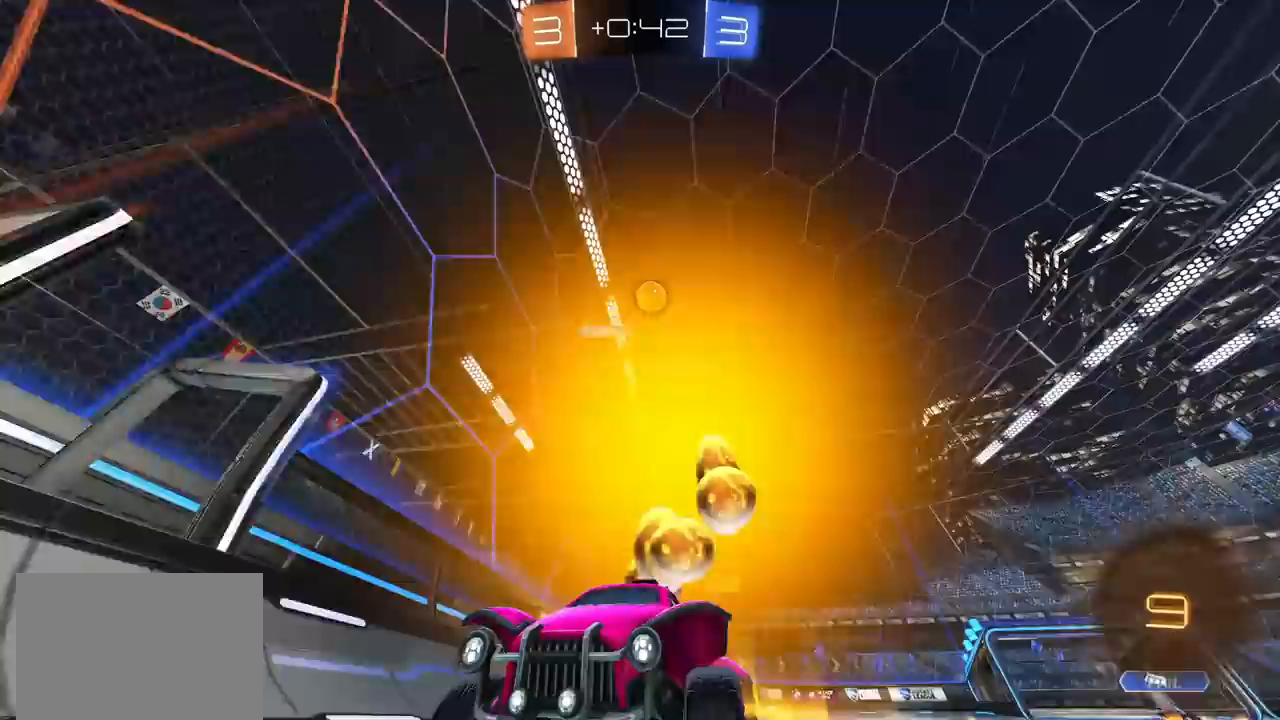
{"dt_ms": 500, "buttons": [], "left_stick": "center", "right_stick": "center", "events": []}
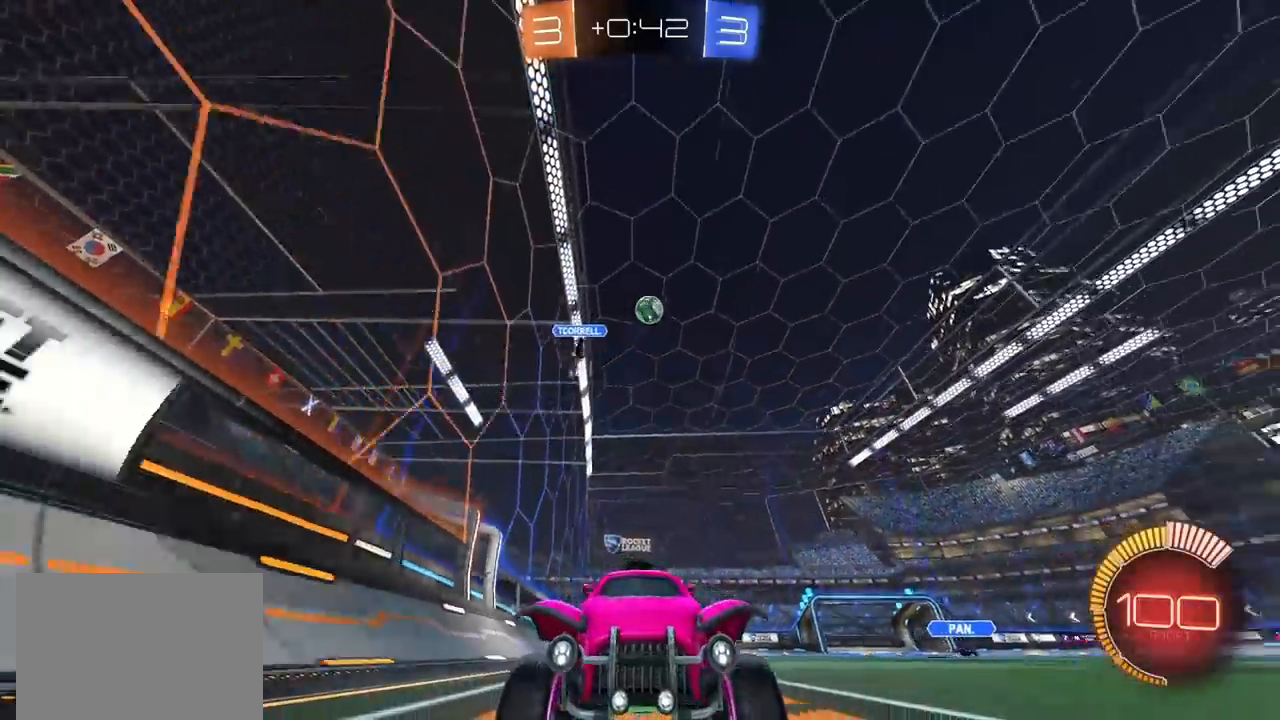
{"dt_ms": 500, "buttons": [], "left_stick": "center", "right_stick": "center", "events": []}
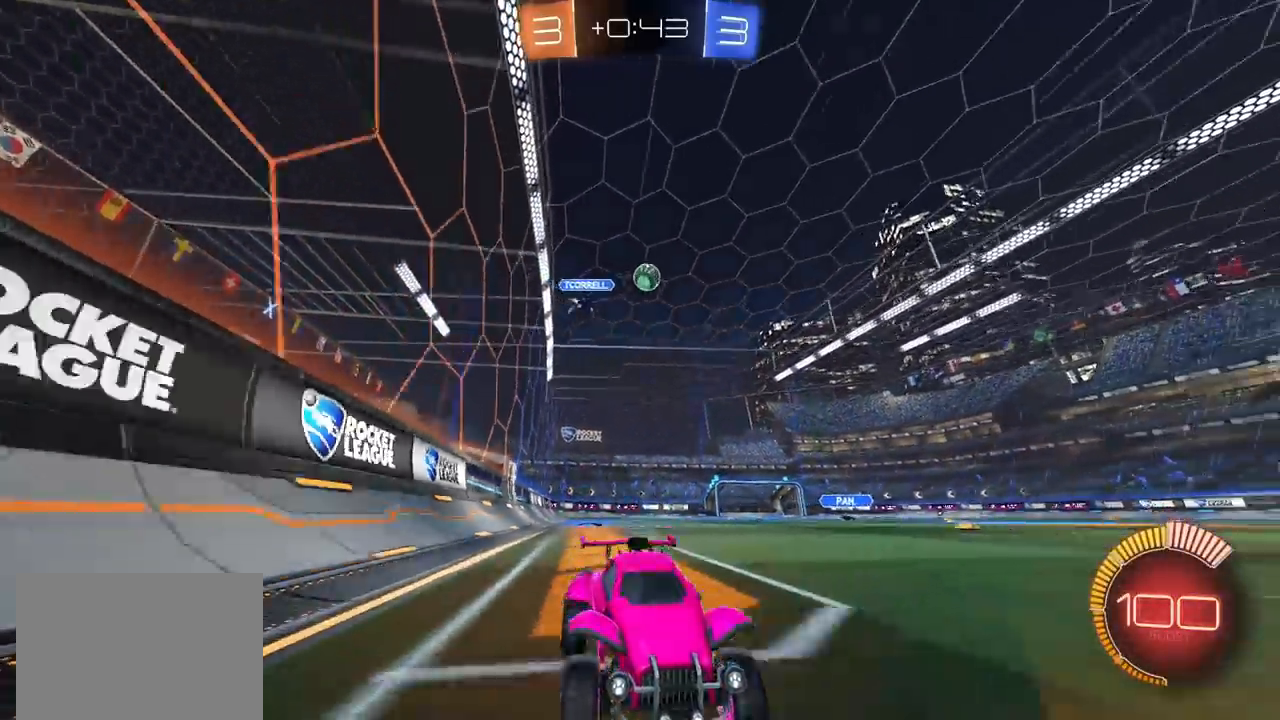
{"dt_ms": 1000, "buttons": ["L2"], "left_stick": "left", "right_stick": "center", "events": [[167, "left_stick", "left"], [267, "left_stick", "center"], [367, "left_stick", "left"], [517, "left_stick", "center"], [600, "left_stick", "left"], [717, "left_stick", "center"], [967, "left_stick", "left"], [1000, "L2", "down"]]}
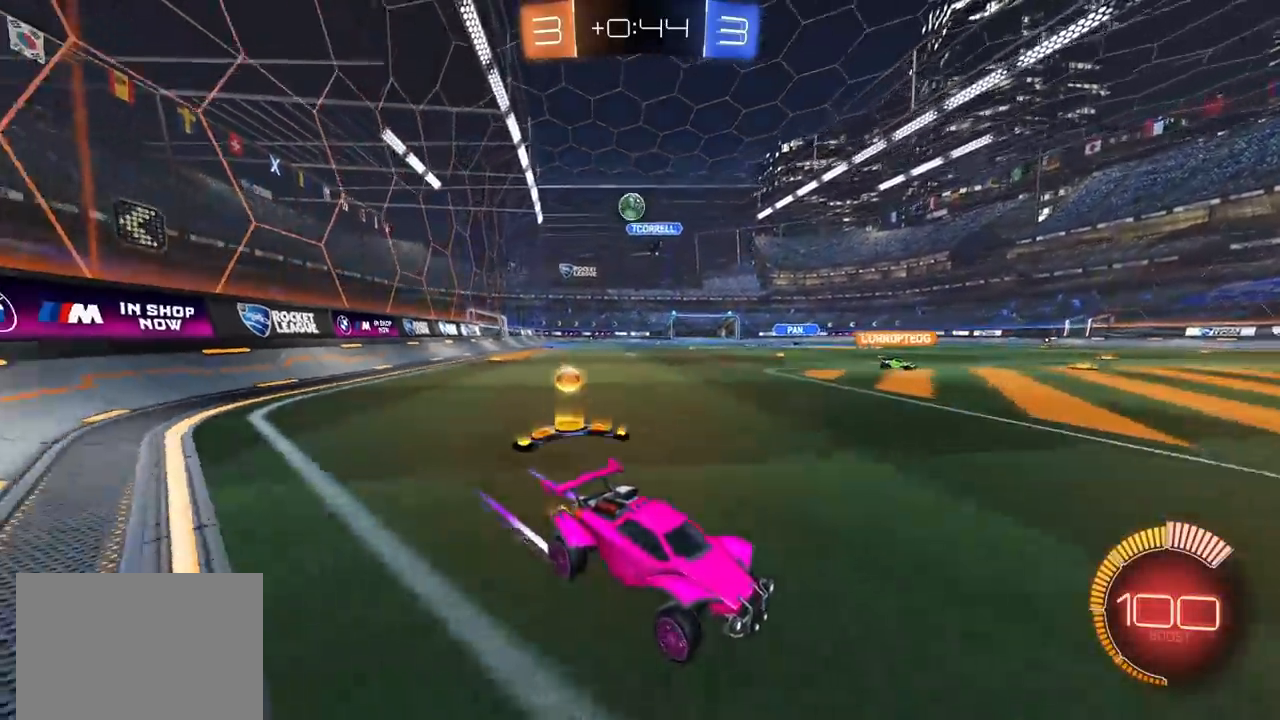
{"dt_ms": 500, "buttons": [], "left_stick": "left", "right_stick": "center", "events": [[100, "L2", "up"], [100, "left_stick", "up-right"], [400, "left_stick", "center"], [467, "left_stick", "left"]]}
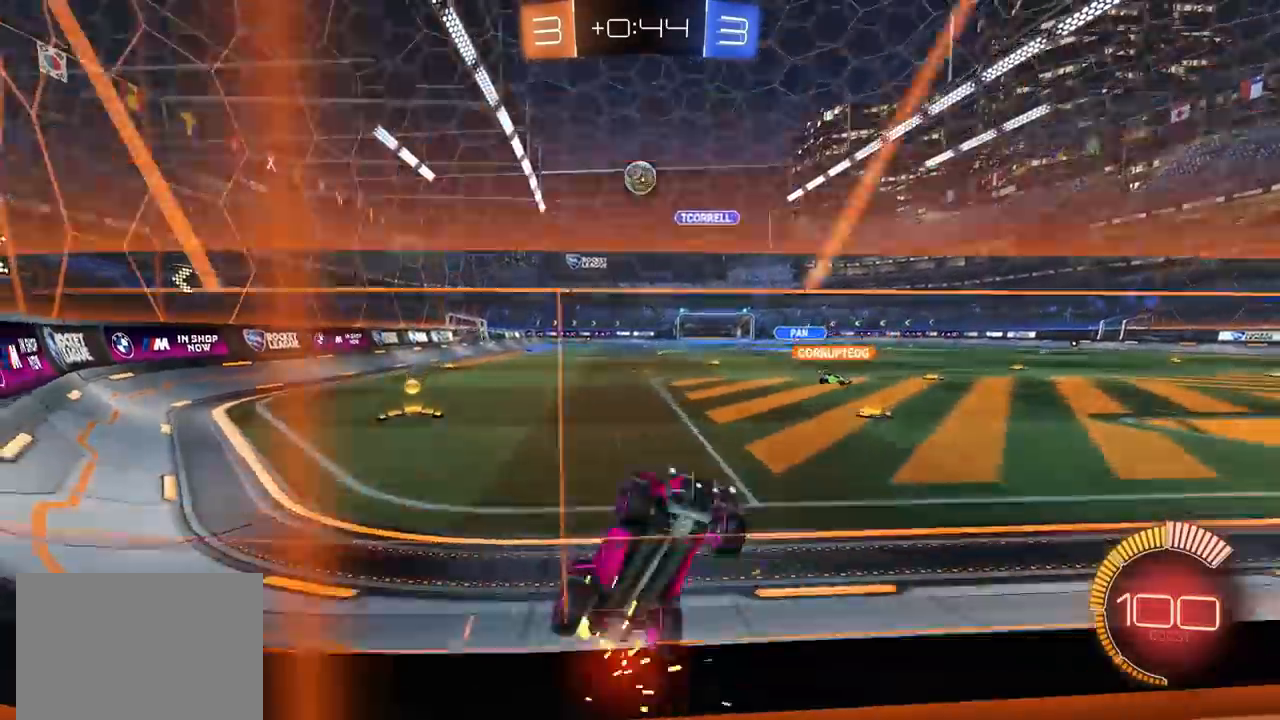
{"dt_ms": 500, "buttons": [], "left_stick": "up-left", "right_stick": "center", "events": [[267, "L2", "down"], [267, "left_stick", "up-left"], [383, "L2", "up"]]}
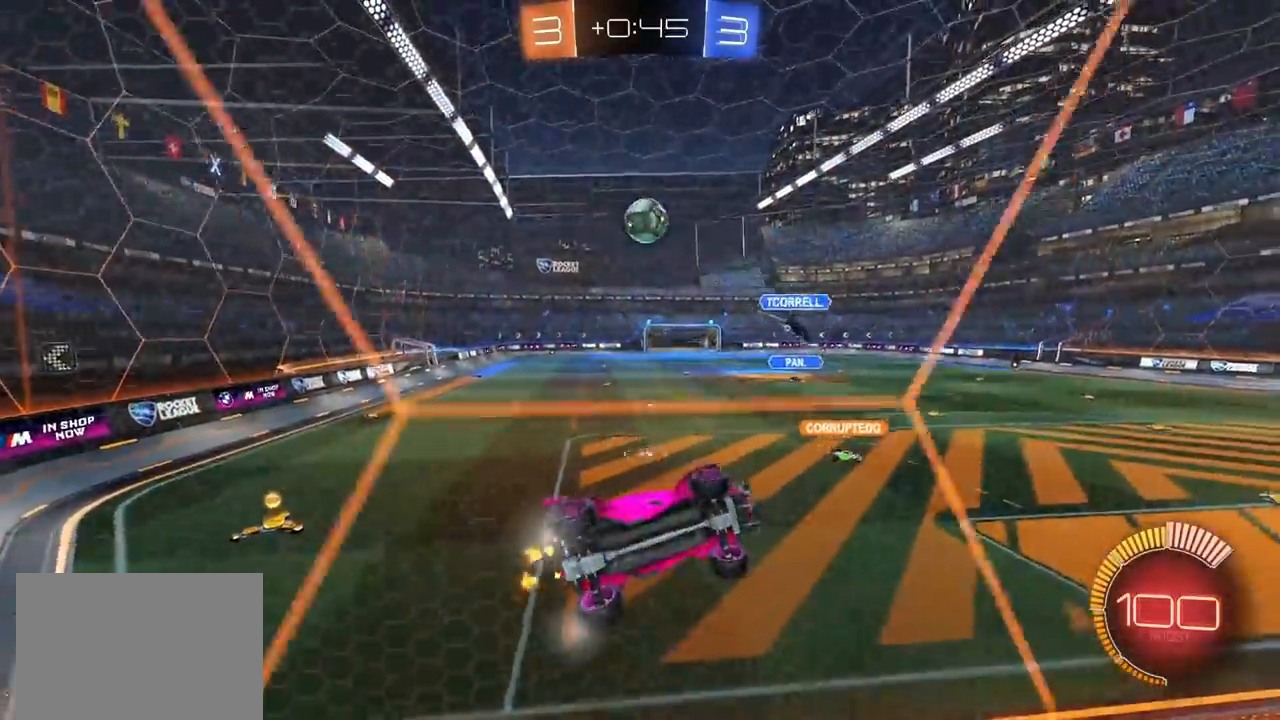
{"dt_ms": 500, "buttons": [], "left_stick": "left", "right_stick": "center", "events": [[50, "left_stick", "center"], [250, "left_stick", "left"], [383, "left_stick", "center"], [500, "left_stick", "left"]]}
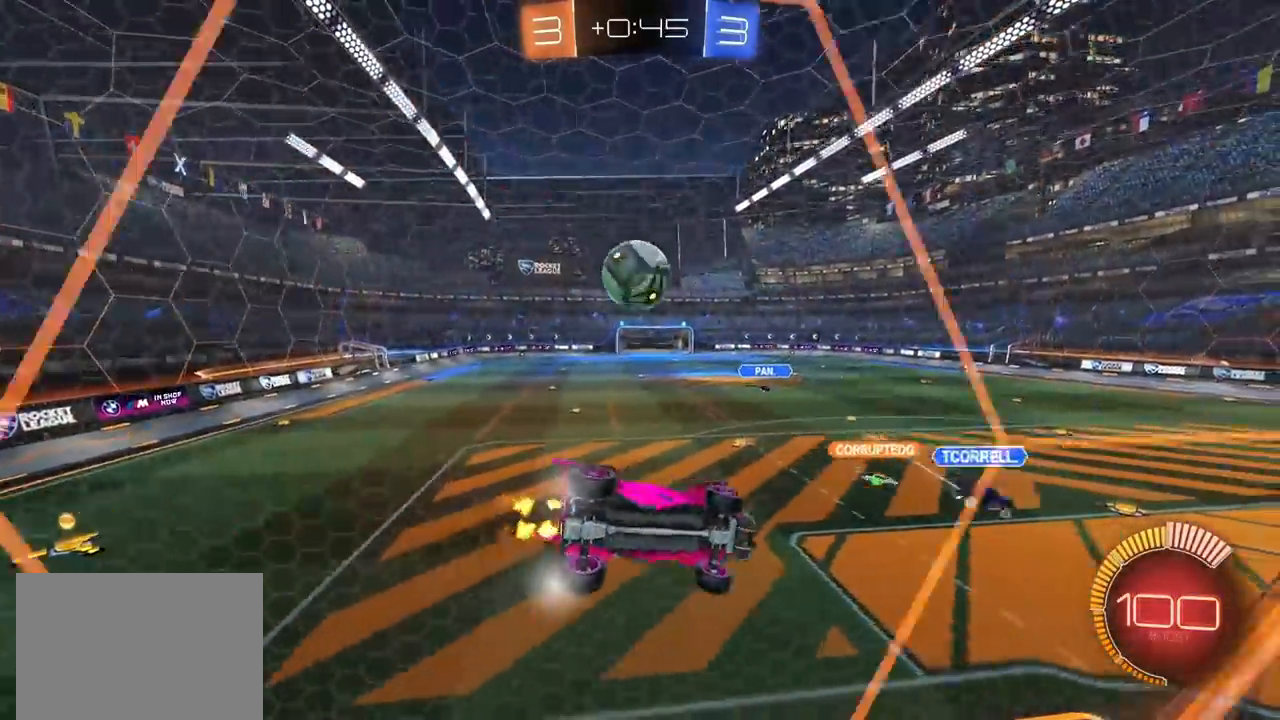
{"dt_ms": 500, "buttons": ["CIRCLE", "L1"], "left_stick": "down-right", "right_stick": "center", "events": [[117, "left_stick", "center"], [217, "L2", "down"], [217, "left_stick", "left"], [317, "CROSS", "down"], [317, "L2", "up"], [383, "left_stick", "down-right"], [417, "CROSS", "up"], [450, "CIRCLE", "down"], [467, "L1", "down"]]}
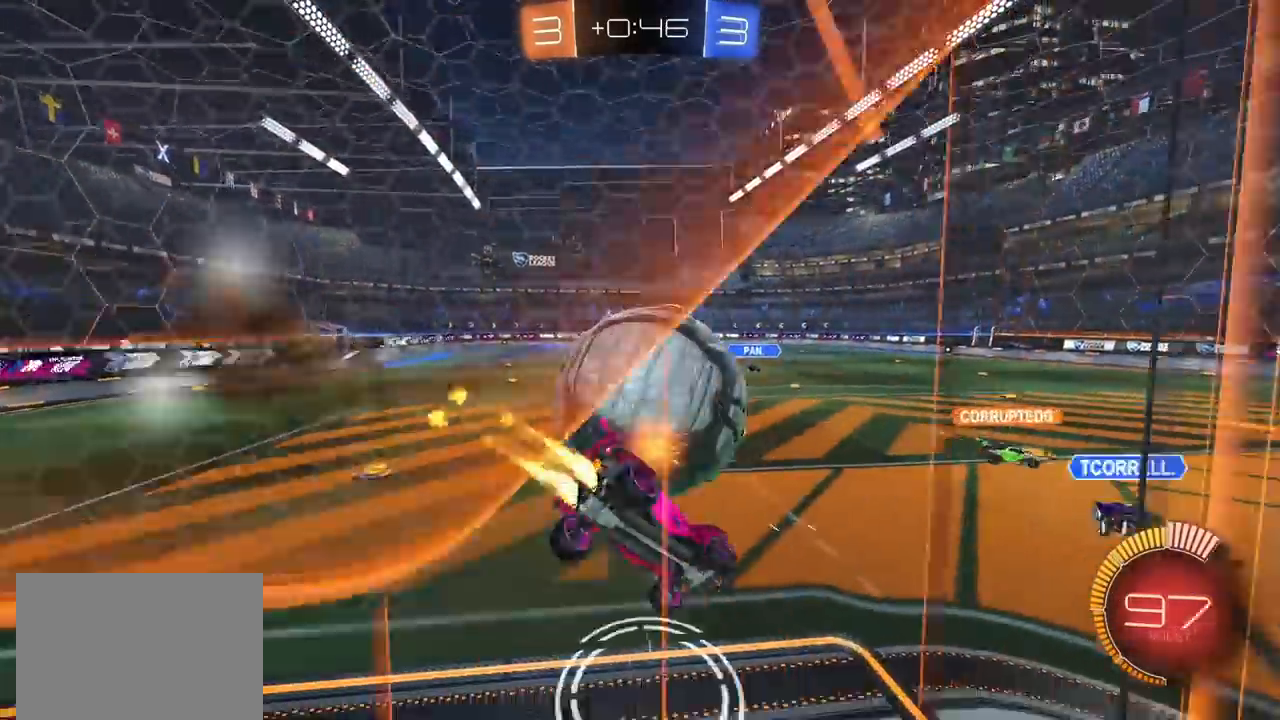
{"dt_ms": 500, "buttons": ["CIRCLE"], "left_stick": "down-left", "right_stick": "center", "events": [[117, "CIRCLE", "up"], [133, "L1", "up"], [167, "CIRCLE", "down"], [217, "left_stick", "down-left"], [317, "left_stick", "left"], [483, "left_stick", "down-left"]]}
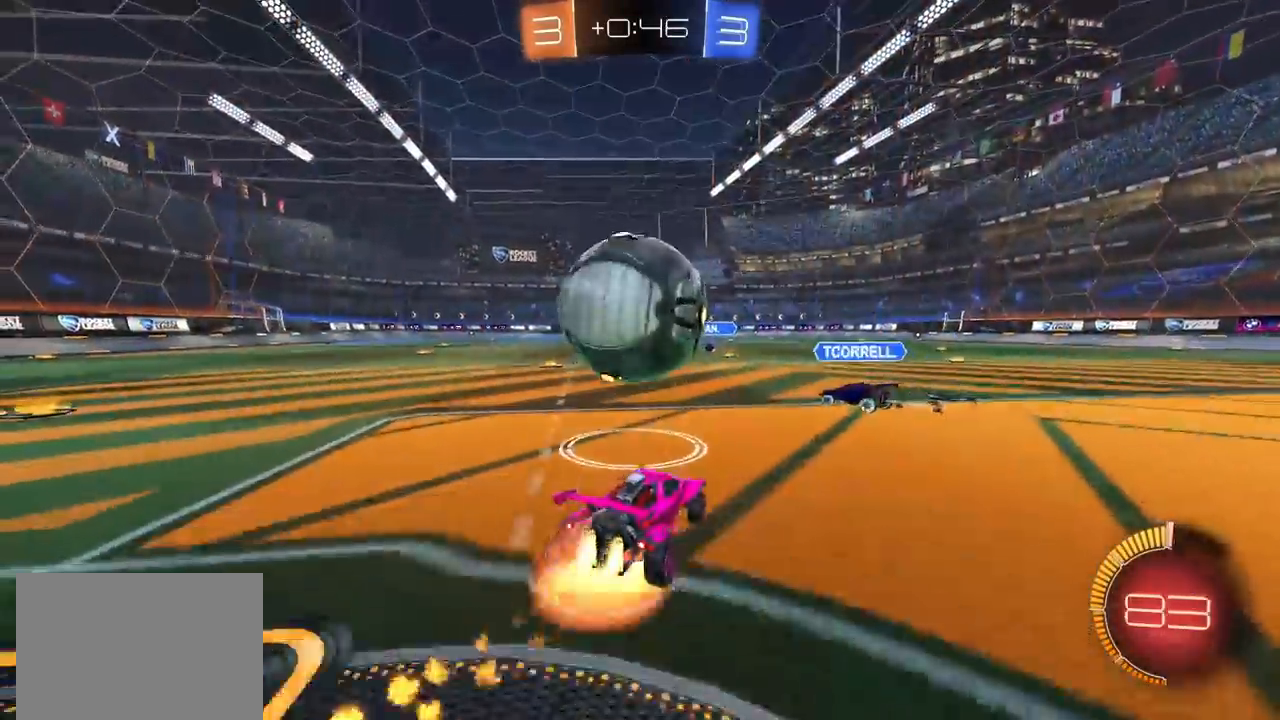
{"dt_ms": 500, "buttons": ["CIRCLE"], "left_stick": "down", "right_stick": "center", "events": [[17, "CROSS", "down"], [67, "left_stick", "down"], [233, "CROSS", "up"], [233, "left_stick", "up-left"], [283, "CROSS", "down"], [350, "left_stick", "down"], [433, "CROSS", "up"]]}
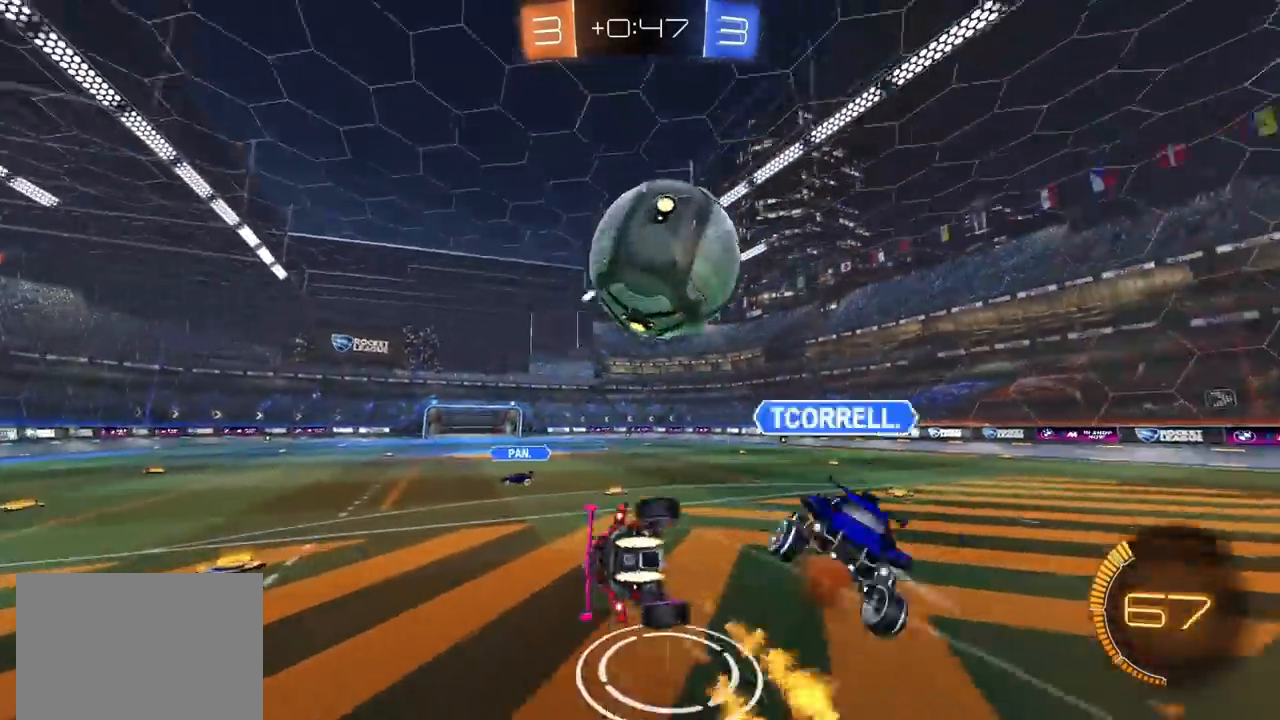
{"dt_ms": 500, "buttons": ["L1"], "left_stick": "down-left", "right_stick": "center", "events": [[67, "TRIANGLE", "down"], [167, "TRIANGLE", "up"], [283, "left_stick", "down-left"], [300, "L1", "down"], [450, "CIRCLE", "up"]]}
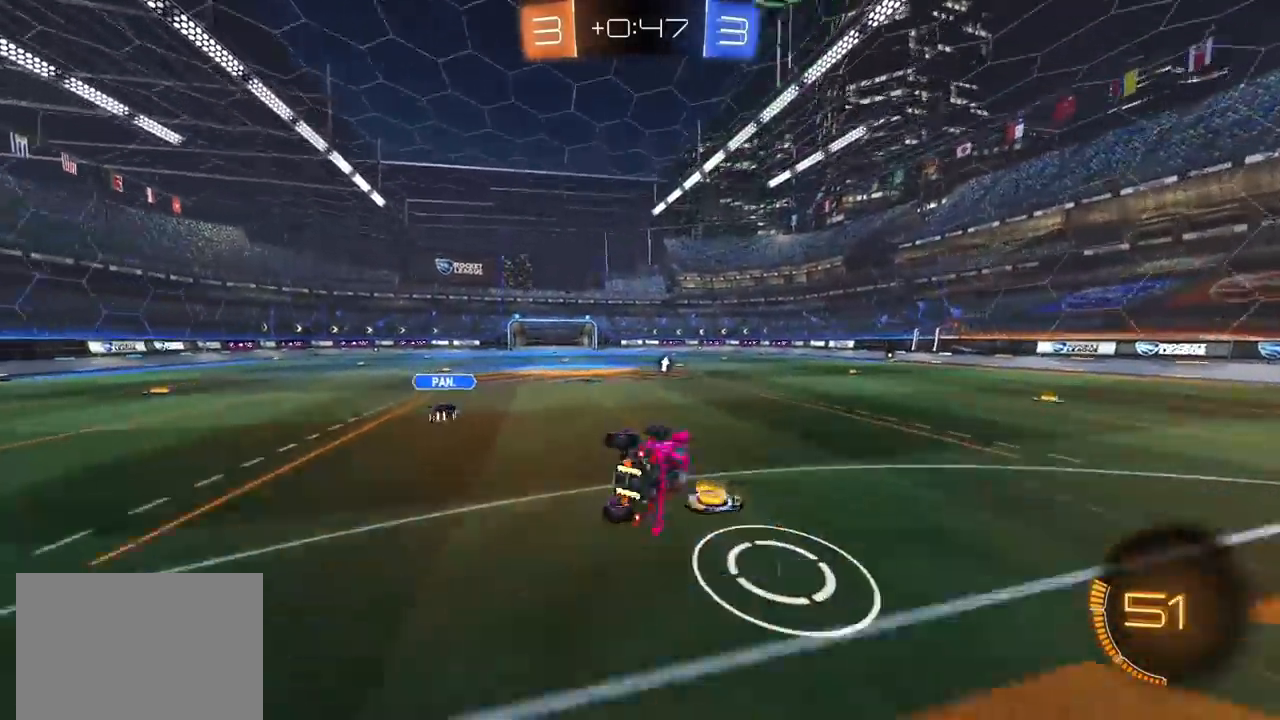
{"dt_ms": 500, "buttons": ["L2"], "left_stick": "up-right", "right_stick": "center", "events": [[67, "L1", "up"], [183, "left_stick", "center"], [383, "L2", "down"], [400, "left_stick", "up-right"]]}
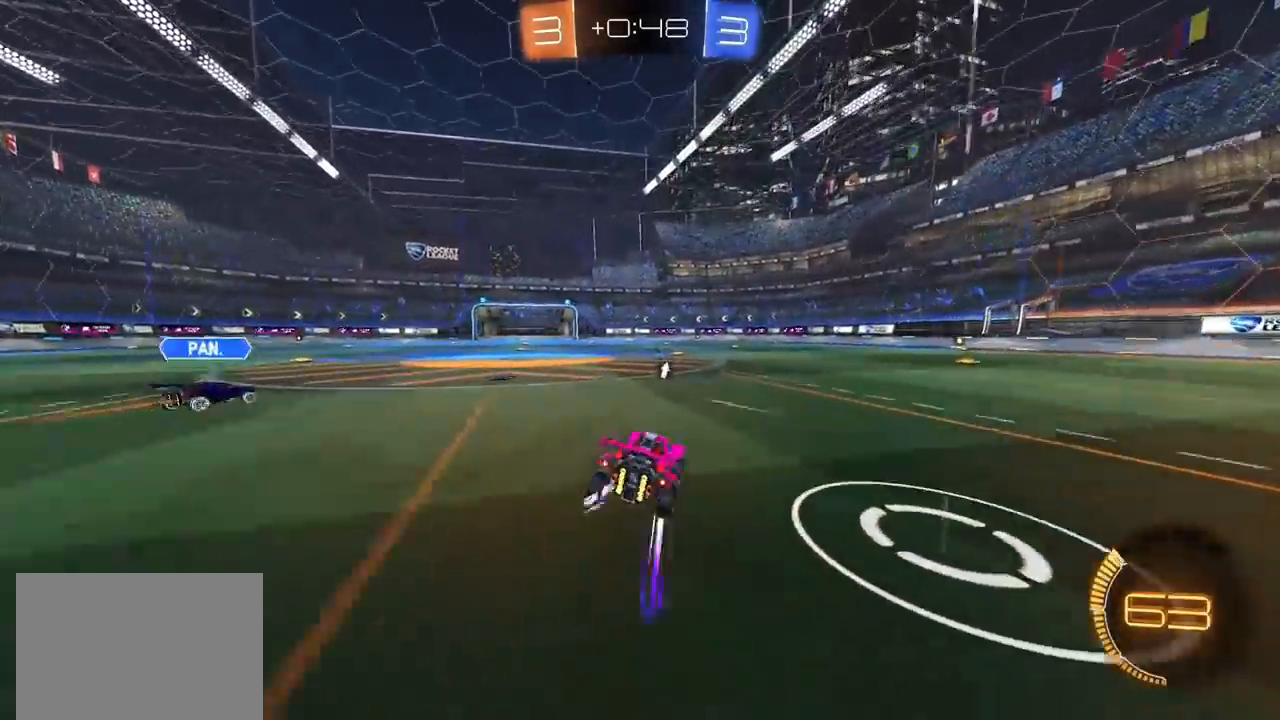
{"dt_ms": 500, "buttons": [], "left_stick": "center", "right_stick": "center", "events": [[67, "L2", "up"], [133, "left_stick", "center"], [300, "left_stick", "left"], [467, "left_stick", "center"]]}
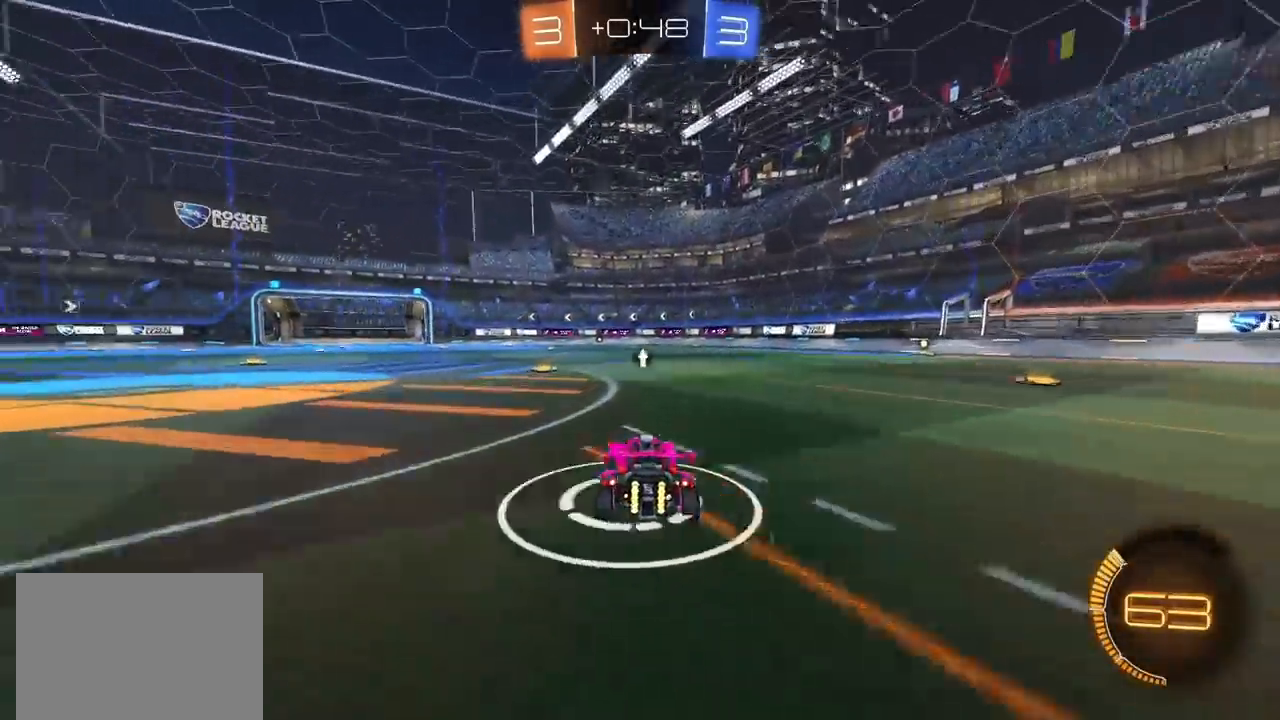
{"dt_ms": 500, "buttons": ["CIRCLE", "L1"], "left_stick": "right", "right_stick": "center", "events": [[317, "left_stick", "right"], [433, "L1", "down"], [450, "CIRCLE", "down"]]}
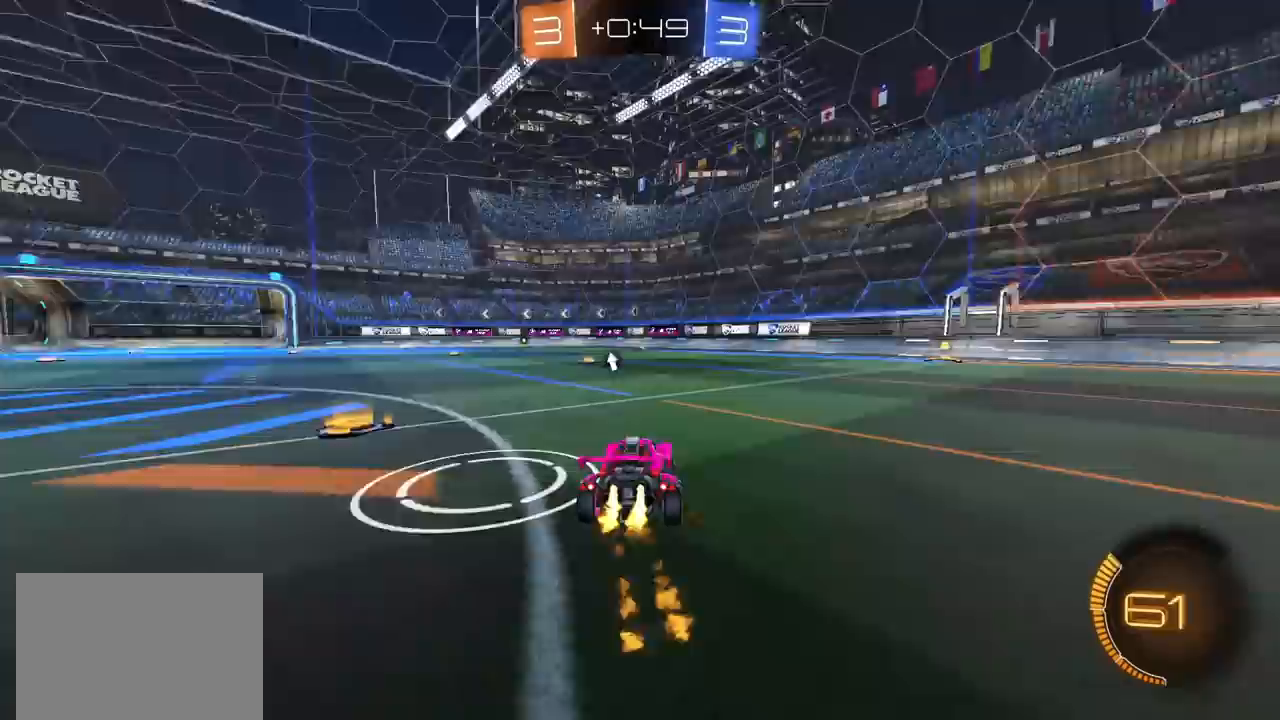
{"dt_ms": 1000, "buttons": [], "left_stick": "center", "right_stick": "center", "events": [[17, "L1", "up"], [67, "left_stick", "up-right"], [100, "TRIANGLE", "down"], [217, "TRIANGLE", "up"], [350, "left_stick", "center"], [517, "left_stick", "right"], [583, "left_stick", "center"], [633, "left_stick", "left"], [717, "CIRCLE", "up"], [850, "L2", "down"], [900, "left_stick", "center"], [967, "L2", "up"]]}
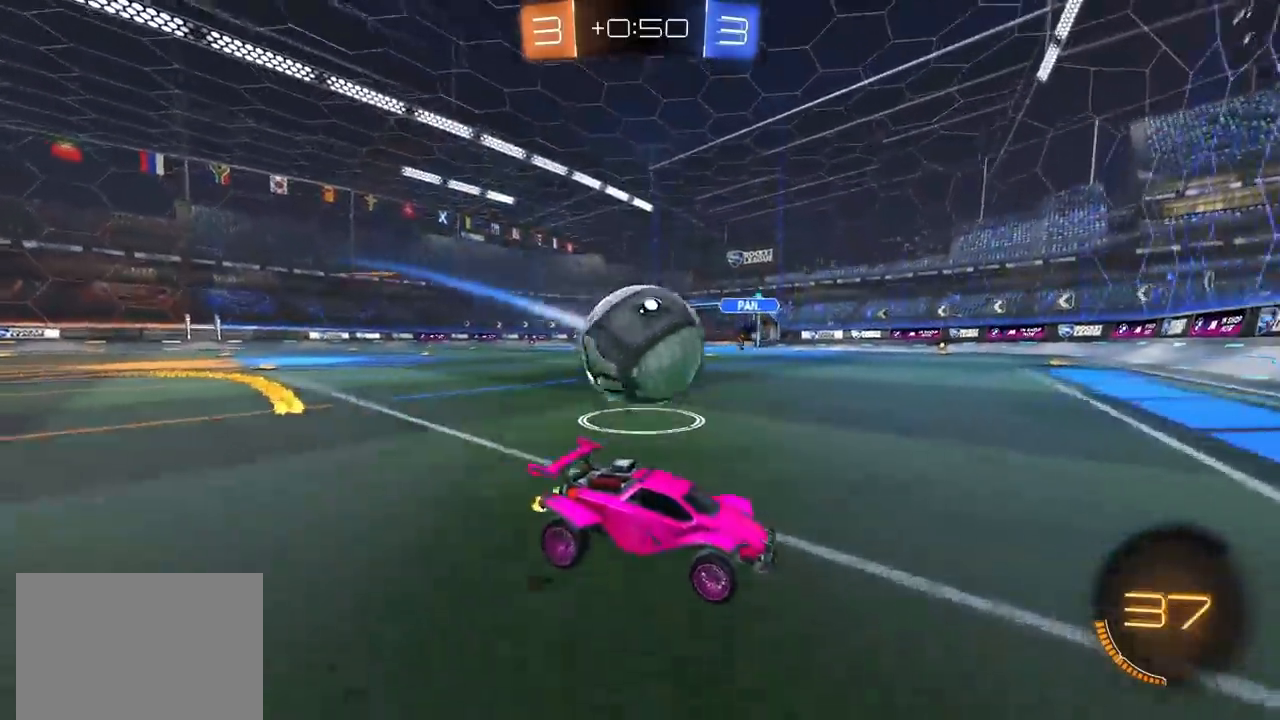
{"dt_ms": 1000, "buttons": [], "left_stick": "left", "right_stick": "center", "events": [[183, "left_stick", "left"], [267, "left_stick", "center"], [367, "L2", "down"], [450, "L2", "up"], [583, "left_stick", "right"], [750, "left_stick", "center"], [833, "left_stick", "left"], [867, "L2", "down"], [983, "L2", "up"]]}
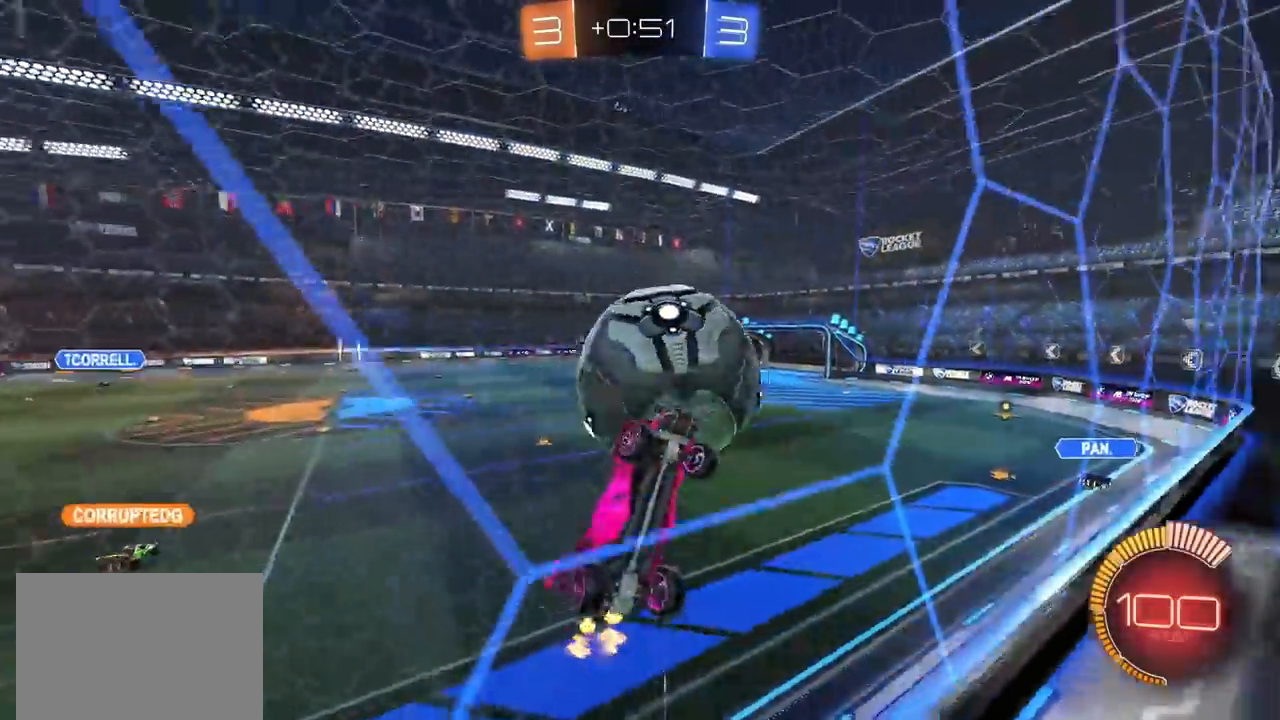
{"dt_ms": 500, "buttons": ["CROSS", "SQUARE"], "left_stick": "down-left", "right_stick": "center", "events": [[67, "left_stick", "center"], [150, "CIRCLE", "down"], [217, "left_stick", "left"], [283, "left_stick", "center"], [400, "CROSS", "down"], [400, "left_stick", "down-left"], [467, "SQUARE", "down"], [483, "CIRCLE", "up"]]}
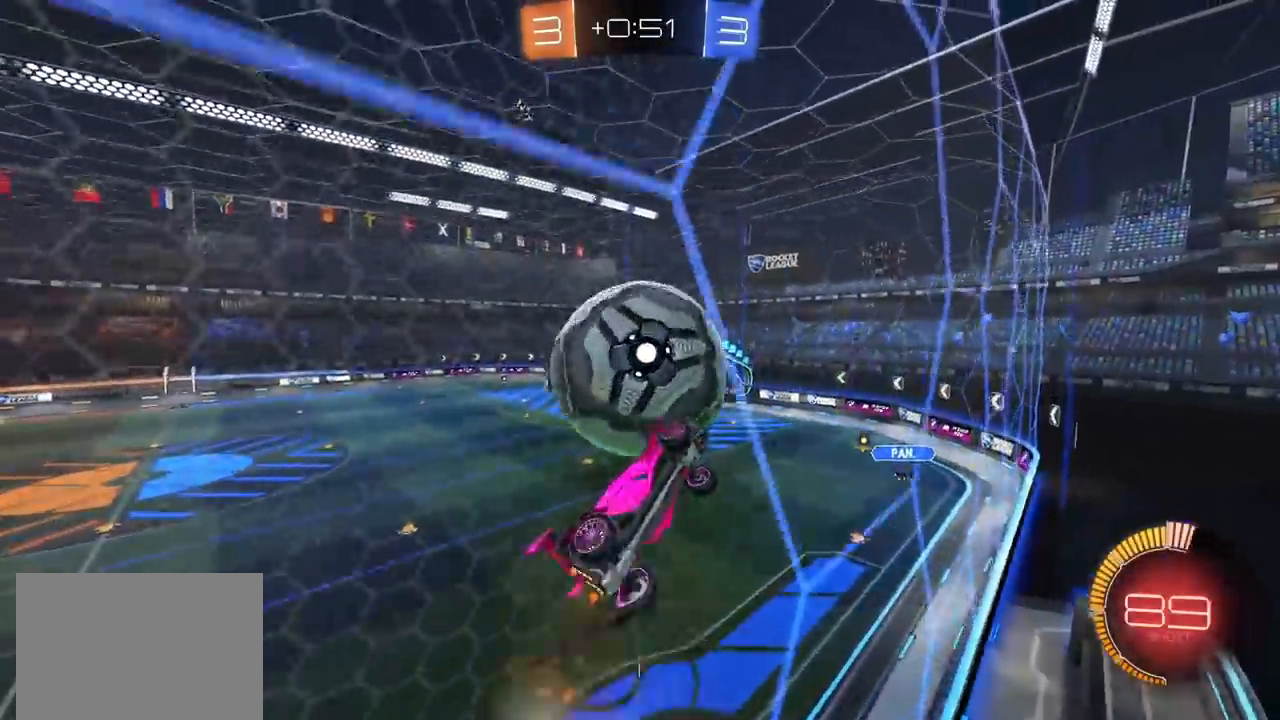
{"dt_ms": 1000, "buttons": [], "left_stick": "up", "right_stick": "center", "events": [[33, "left_stick", "left"], [467, "CIRCLE", "down"], [550, "left_stick", "down-right"], [650, "L1", "down"], [717, "left_stick", "up-right"], [750, "SQUARE", "up"], [783, "L1", "up"], [783, "left_stick", "center"], [800, "CROSS", "up"], [817, "CIRCLE", "up"], [1000, "left_stick", "up"]]}
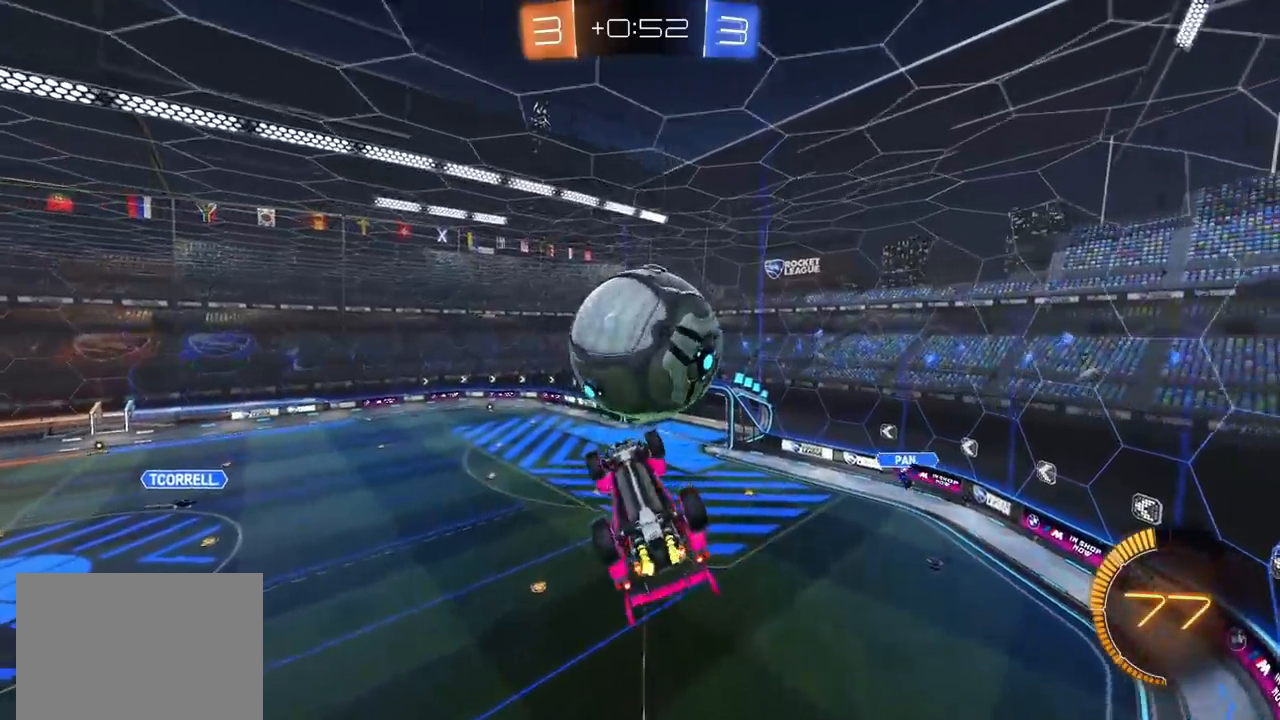
{"dt_ms": 500, "buttons": ["CROSS", "SQUARE"], "left_stick": "down-left", "right_stick": "center", "events": [[50, "CROSS", "down"], [100, "left_stick", "down"], [133, "SQUARE", "down"], [367, "left_stick", "down-left"]]}
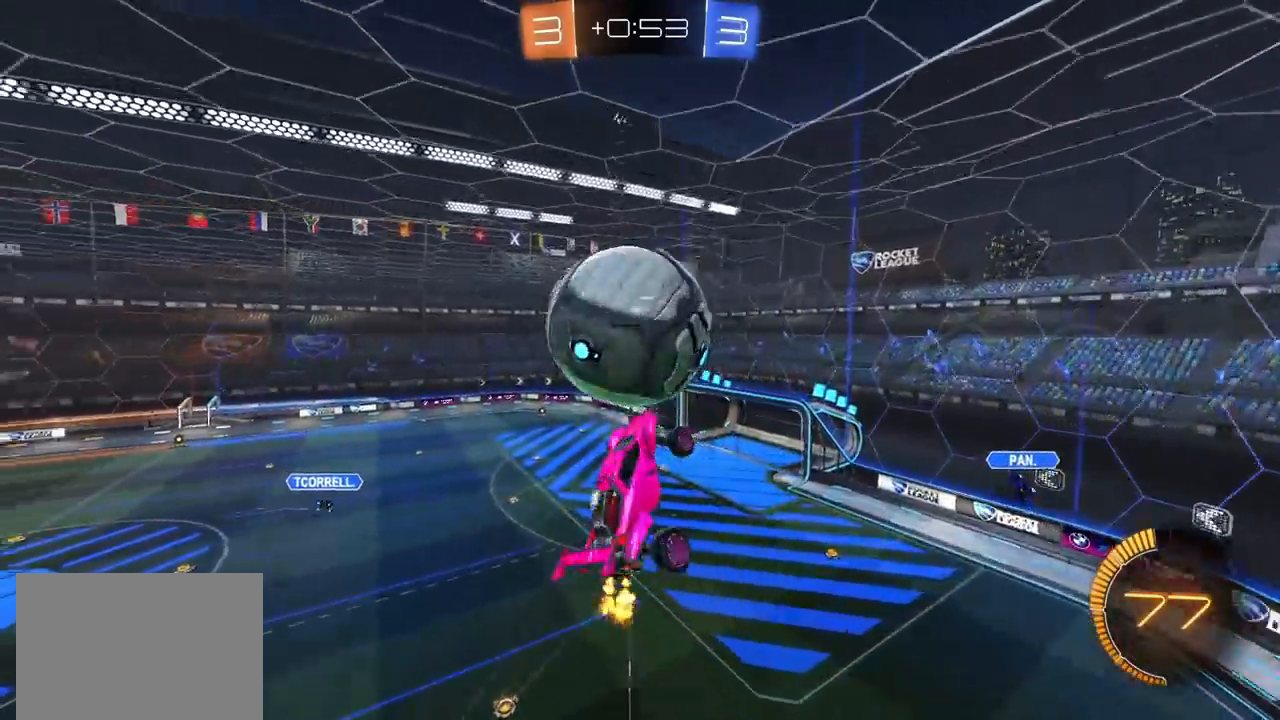
{"dt_ms": 500, "buttons": ["CROSS", "CIRCLE", "SQUARE"], "left_stick": "up", "right_stick": "center", "events": [[50, "TRIANGLE", "down"], [83, "left_stick", "left"], [250, "TRIANGLE", "up"], [283, "left_stick", "up-left"], [317, "CIRCLE", "down"], [317, "TRIANGLE", "down"], [367, "TRIANGLE", "up"], [467, "left_stick", "up"]]}
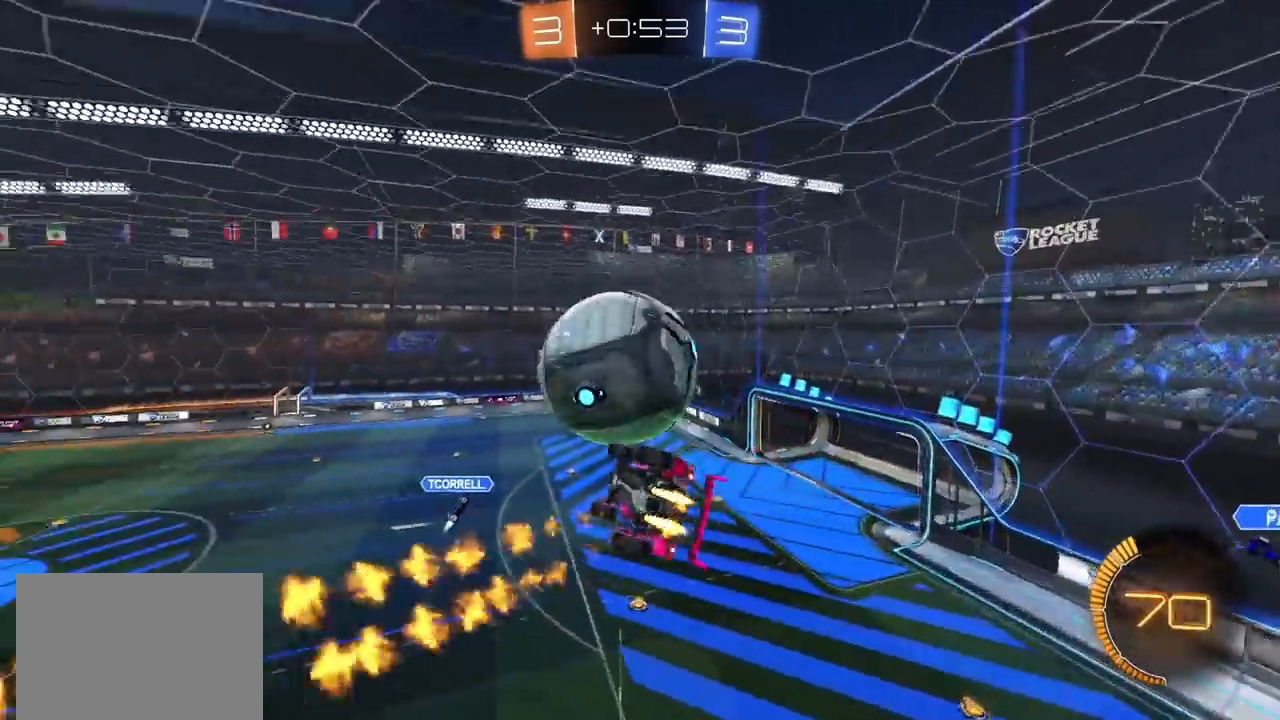
{"dt_ms": 500, "buttons": ["CROSS", "CIRCLE", "SQUARE"], "left_stick": "up-left", "right_stick": "center", "events": [[17, "SQUARE", "up"], [33, "left_stick", "up-left"], [67, "CROSS", "up"], [117, "CROSS", "down"], [150, "TRIANGLE", "down"], [200, "SQUARE", "down"], [200, "left_stick", "center"], [250, "left_stick", "down-right"], [367, "TRIANGLE", "up"], [433, "left_stick", "down-left"], [500, "left_stick", "up-left"]]}
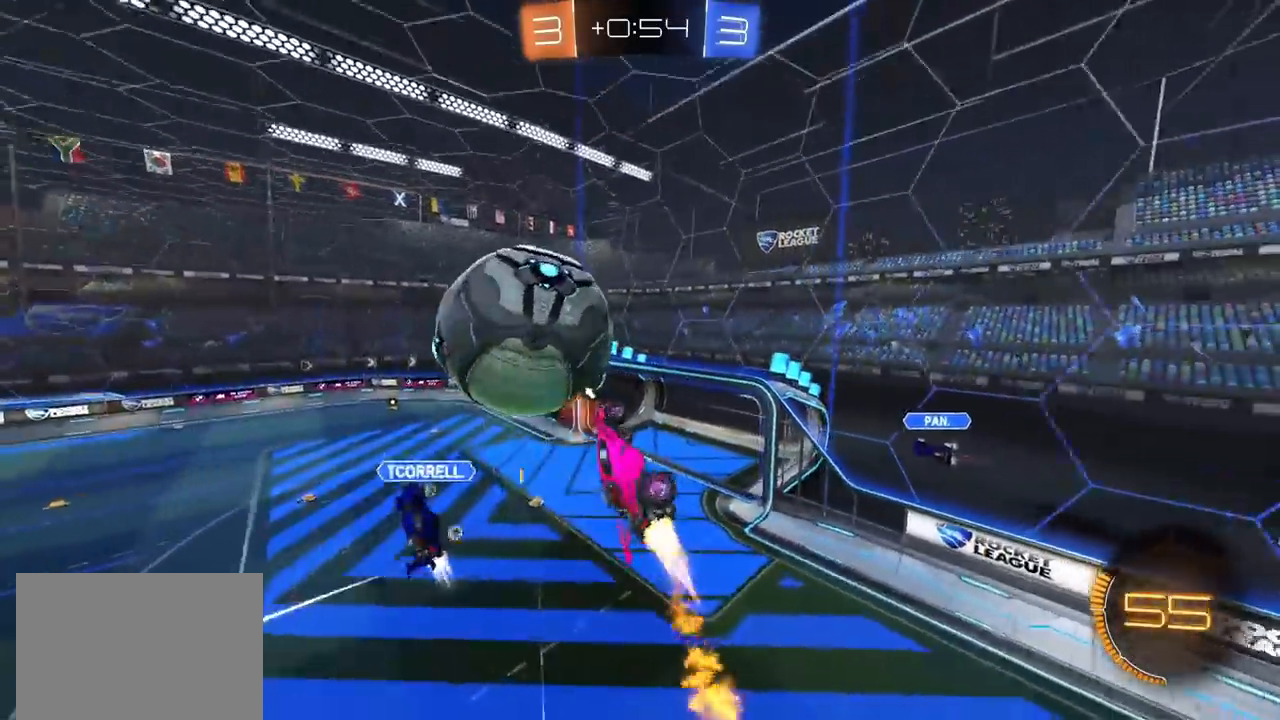
{"dt_ms": 500, "buttons": [], "left_stick": "down", "right_stick": "center", "events": [[33, "SQUARE", "up"], [67, "CIRCLE", "up"], [83, "CROSS", "up"], [100, "left_stick", "center"], [333, "left_stick", "left"], [383, "left_stick", "center"], [500, "left_stick", "down"]]}
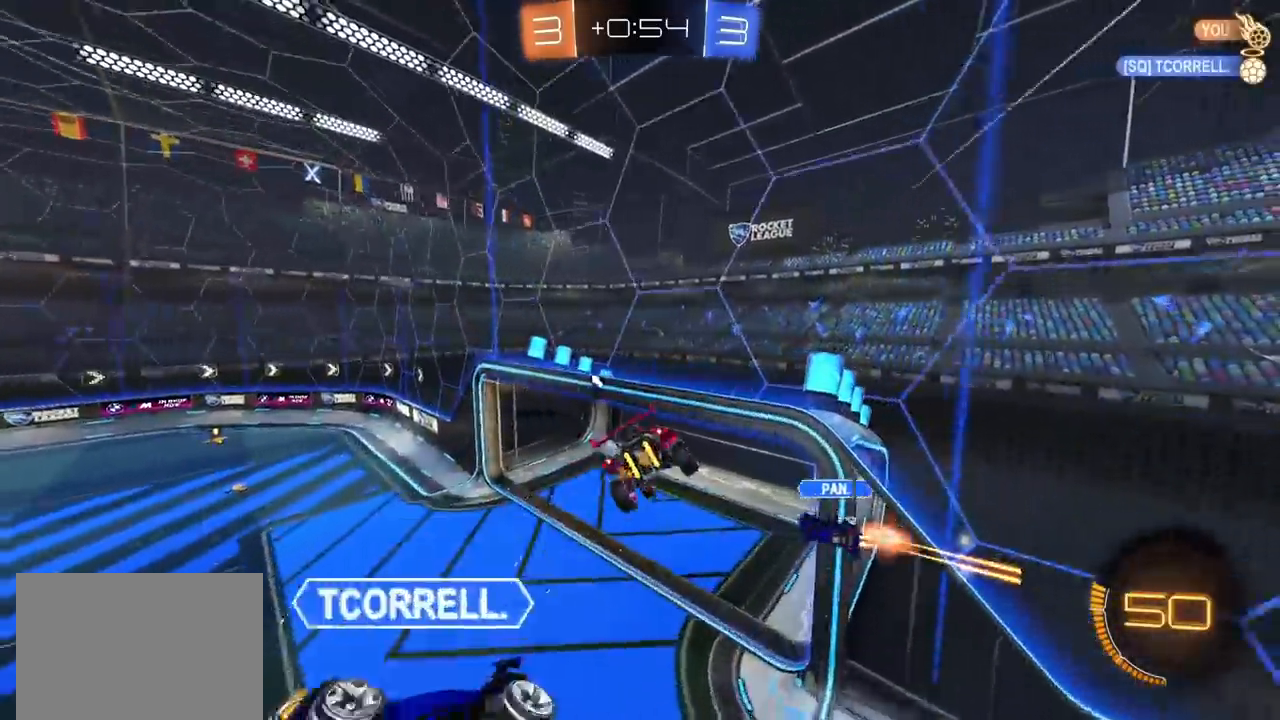
{"dt_ms": 500, "buttons": ["CROSS", "L1"], "left_stick": "down-right", "right_stick": "center", "events": [[83, "left_stick", "down-left"], [117, "L1", "down"], [217, "TRIANGLE", "down"], [333, "TRIANGLE", "up"], [467, "CROSS", "down"], [467, "left_stick", "down-right"]]}
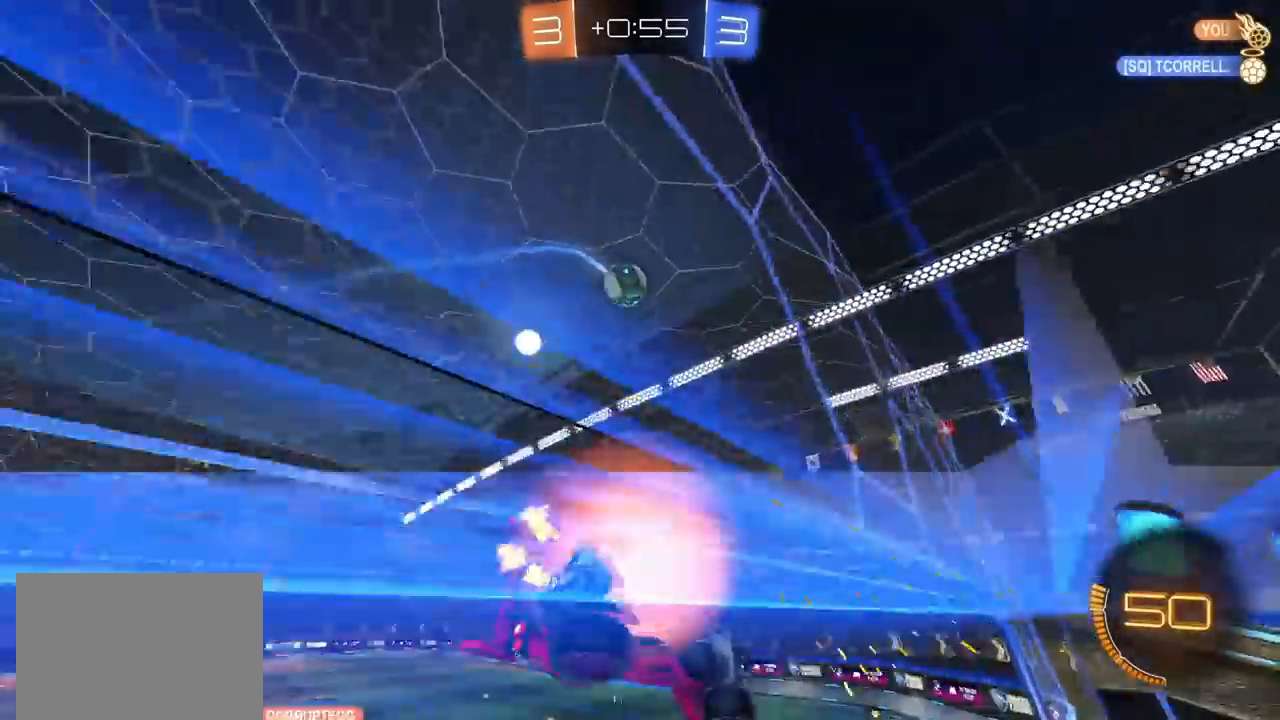
{"dt_ms": 500, "buttons": ["CIRCLE"], "left_stick": "down-right", "right_stick": "center", "events": [[50, "left_stick", "right"], [133, "CIRCLE", "down"], [150, "CROSS", "up"], [333, "L1", "up"], [367, "TRIANGLE", "down"], [467, "TRIANGLE", "up"], [483, "left_stick", "down-right"]]}
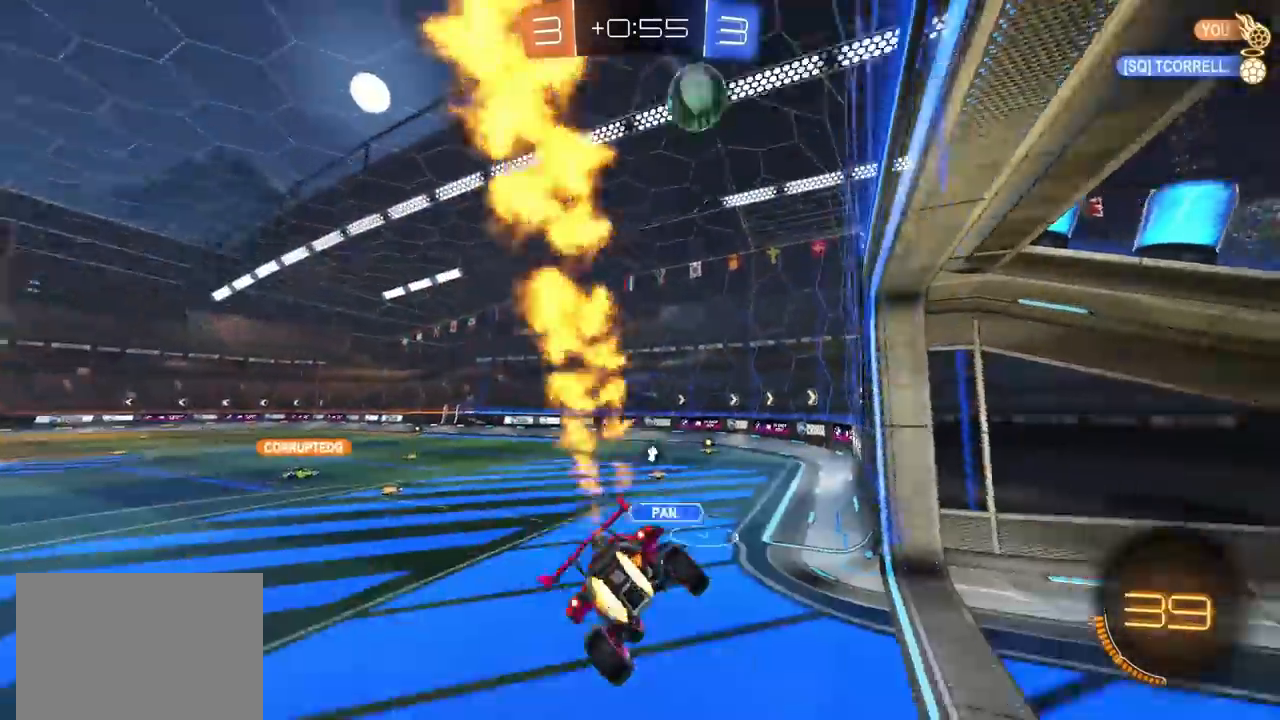
{"dt_ms": 500, "buttons": ["CIRCLE"], "left_stick": "center", "right_stick": "center", "events": [[17, "L1", "down"], [83, "L1", "up"], [183, "left_stick", "up"], [200, "CROSS", "down"], [300, "left_stick", "down-left"], [367, "CROSS", "up"], [383, "left_stick", "center"]]}
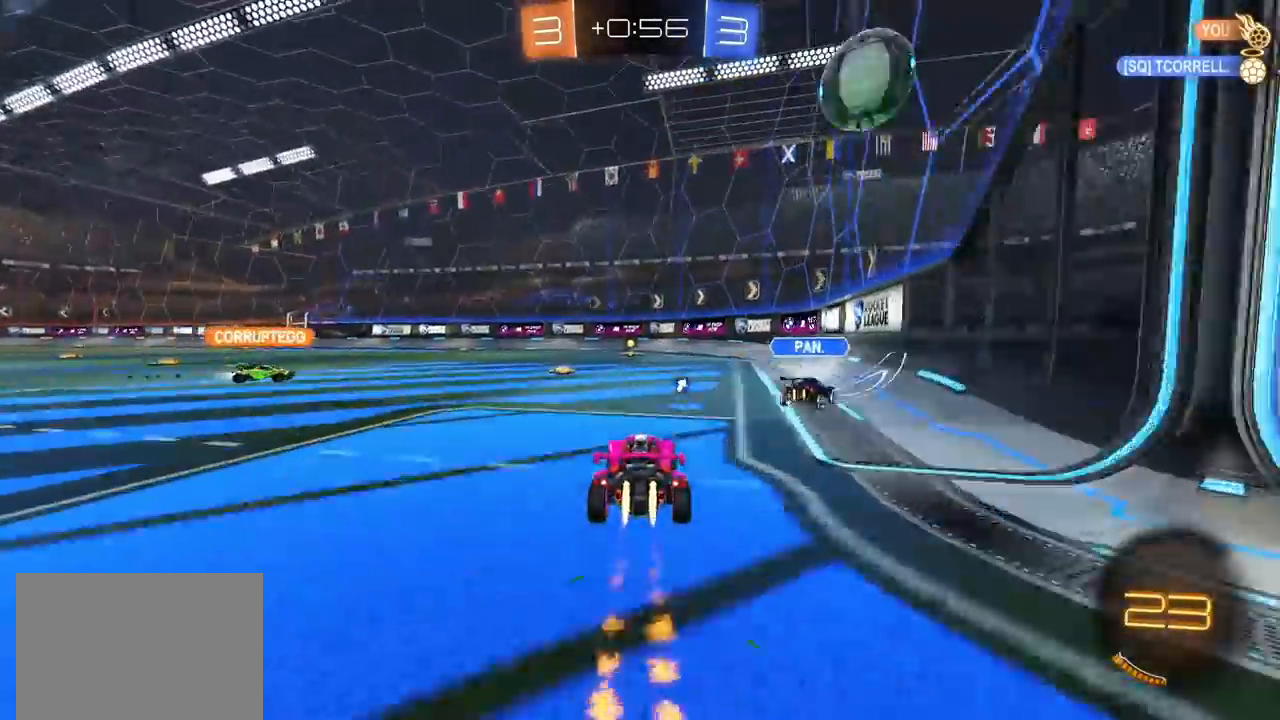
{"dt_ms": 500, "buttons": [], "left_stick": "center", "right_stick": "center", "events": [[333, "CIRCLE", "up"]]}
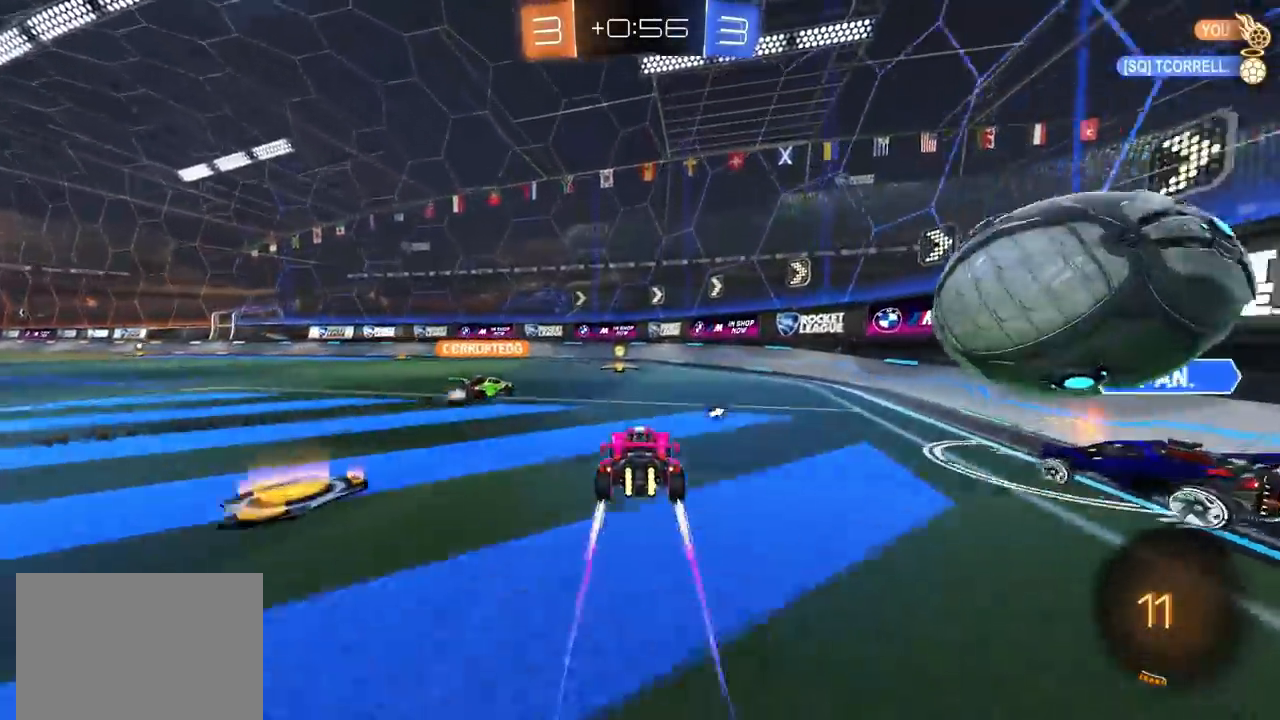
{"dt_ms": 500, "buttons": [], "left_stick": "left", "right_stick": "center", "events": [[133, "TRIANGLE", "down"], [183, "left_stick", "left"], [233, "TRIANGLE", "up"]]}
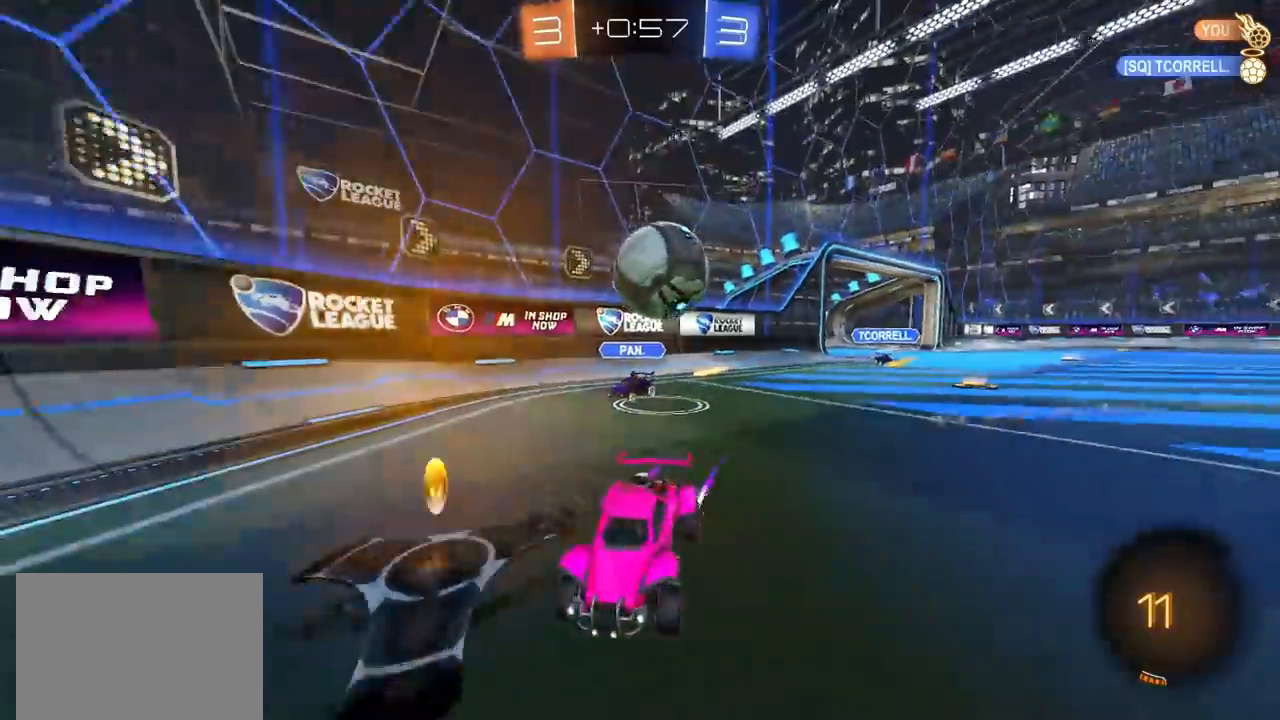
{"dt_ms": 500, "buttons": [], "left_stick": "down-left", "right_stick": "center", "events": [[183, "CROSS", "down"], [233, "CROSS", "up"], [250, "CROSS", "down"], [283, "left_stick", "down-left"], [450, "CROSS", "up"]]}